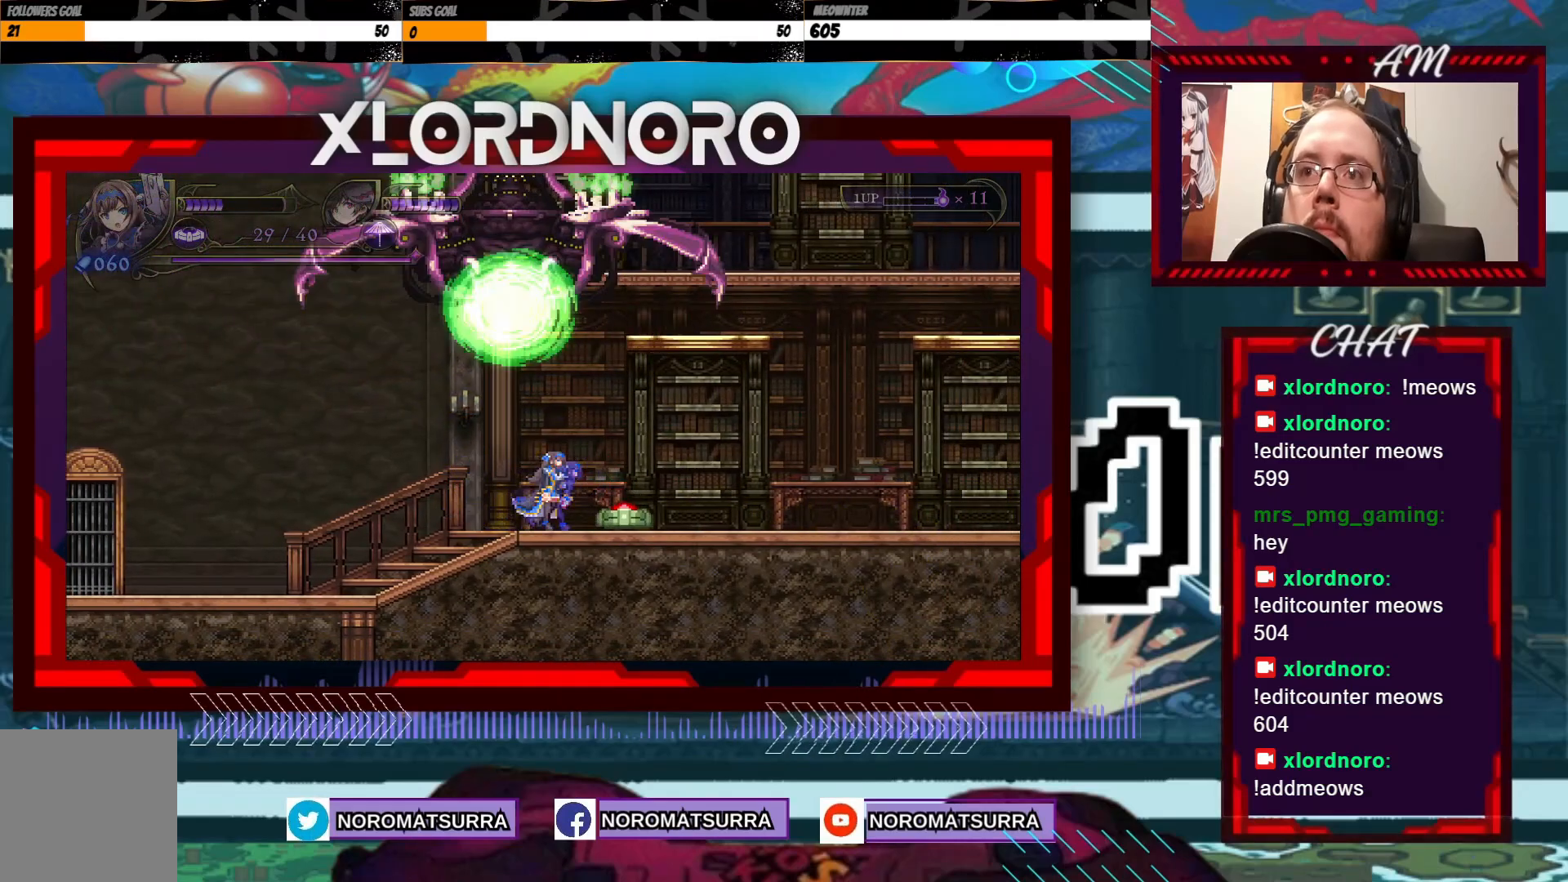
Gameplay with a controller (Xbox layout); each line is a JSON object with the inputs held at the frame after it (dt_ms = milliseconds from this image to that frame). "events" lists button and stick changes between this image and that frame as [ms after this image, input, new state], when the widget could be followed in between. Not read: A L3 R3.
{"dt_ms": 500, "buttons": [], "left_stick": "left", "right_stick": "center", "events": [[150, "left_stick", "center"], [283, "left_stick", "left"]]}
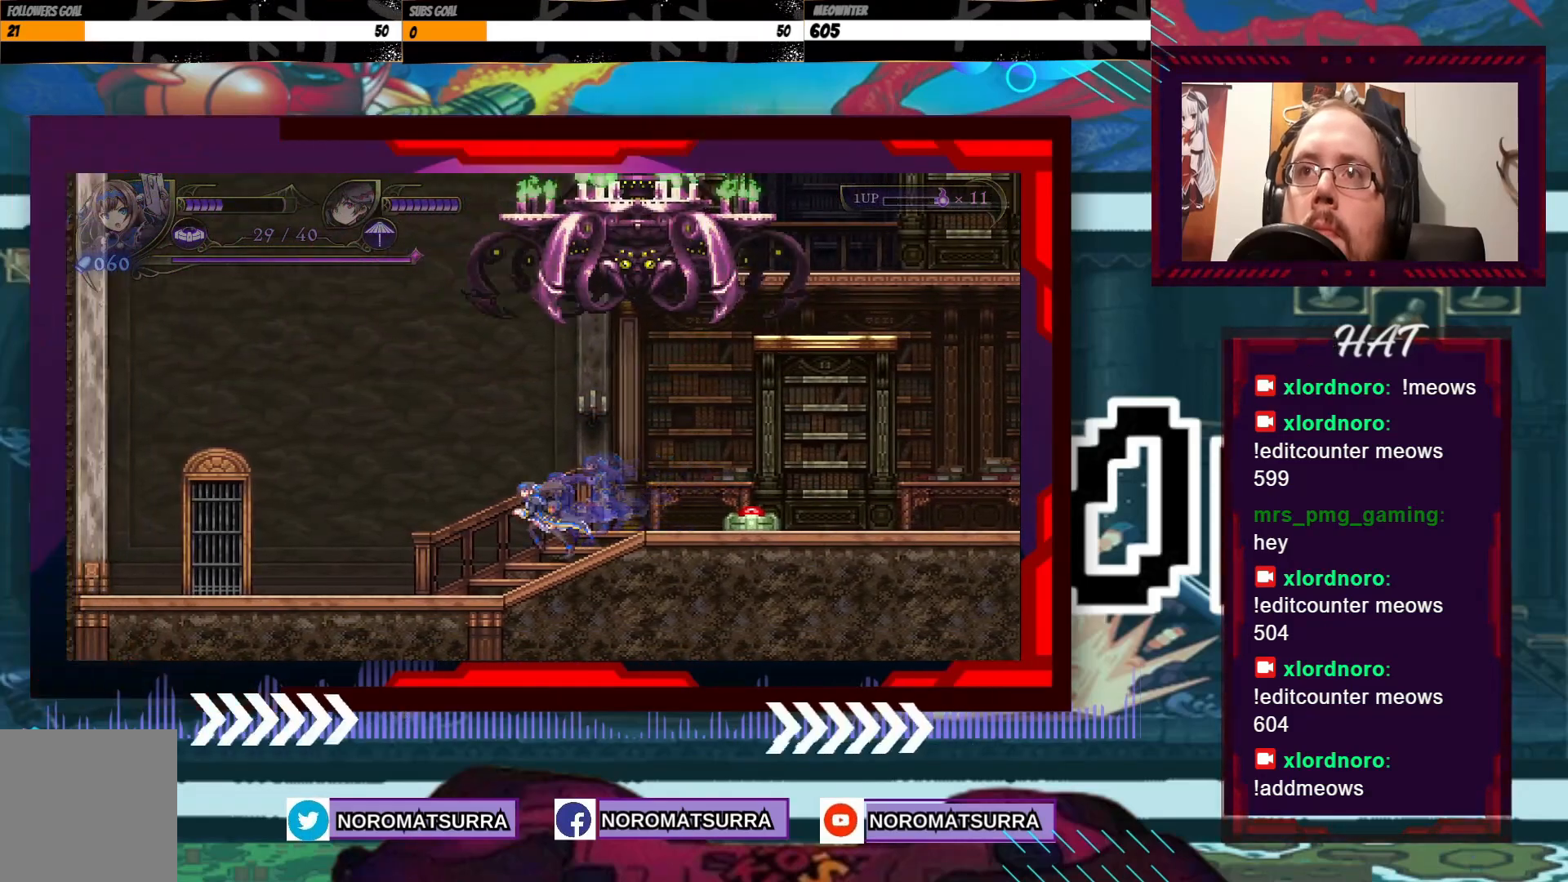
{"dt_ms": 500, "buttons": [], "left_stick": "right", "right_stick": "center", "events": [[433, "left_stick", "right"]]}
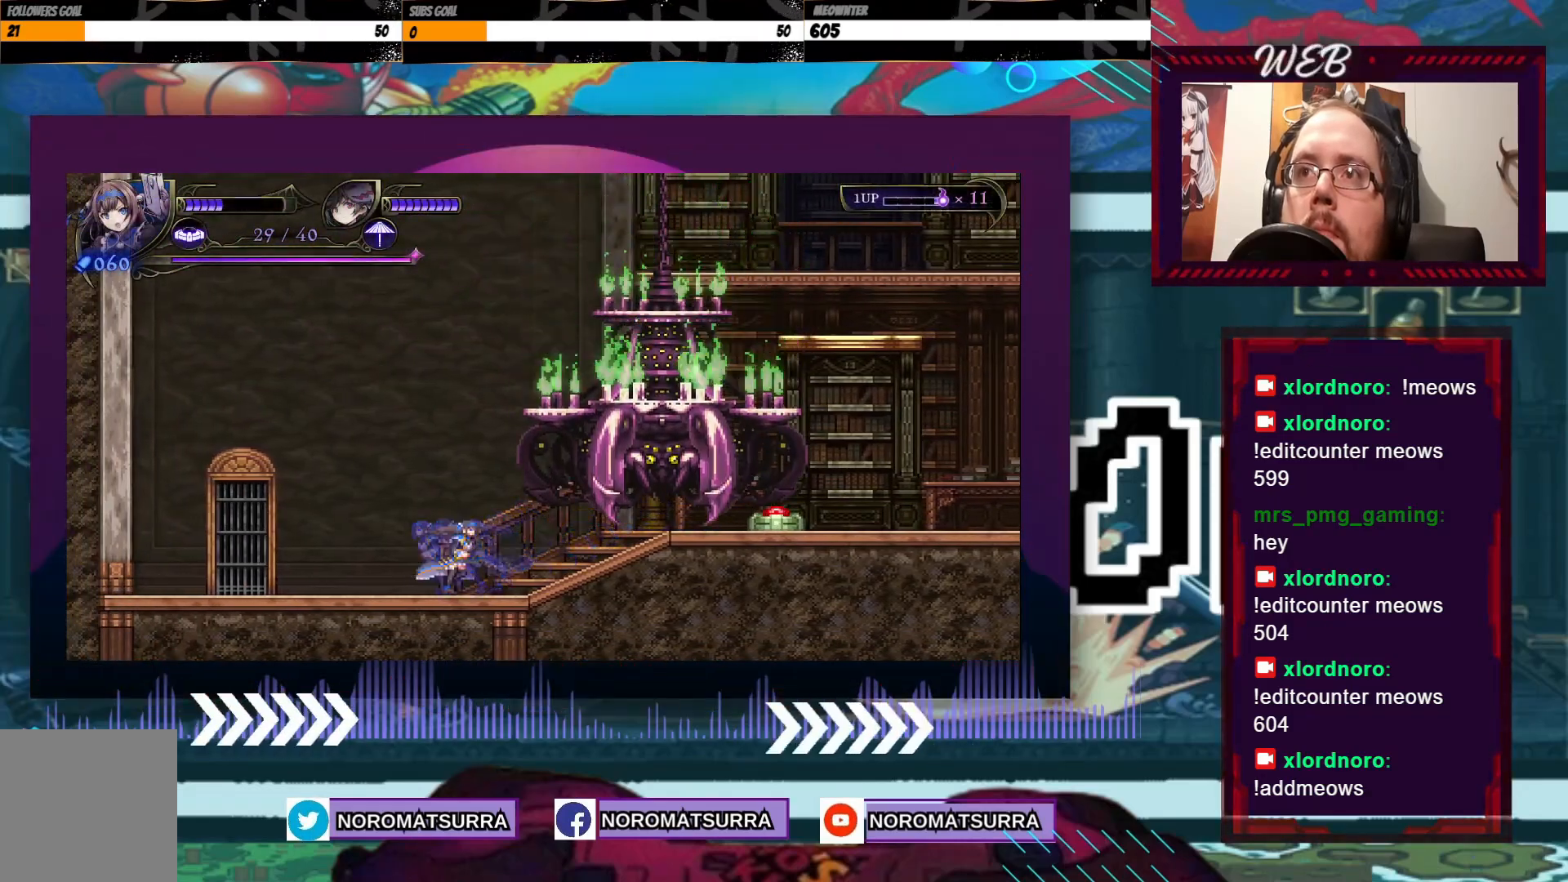
{"dt_ms": 500, "buttons": ["X"], "left_stick": "center", "right_stick": "center", "events": [[50, "X", "down"], [50, "left_stick", "center"]]}
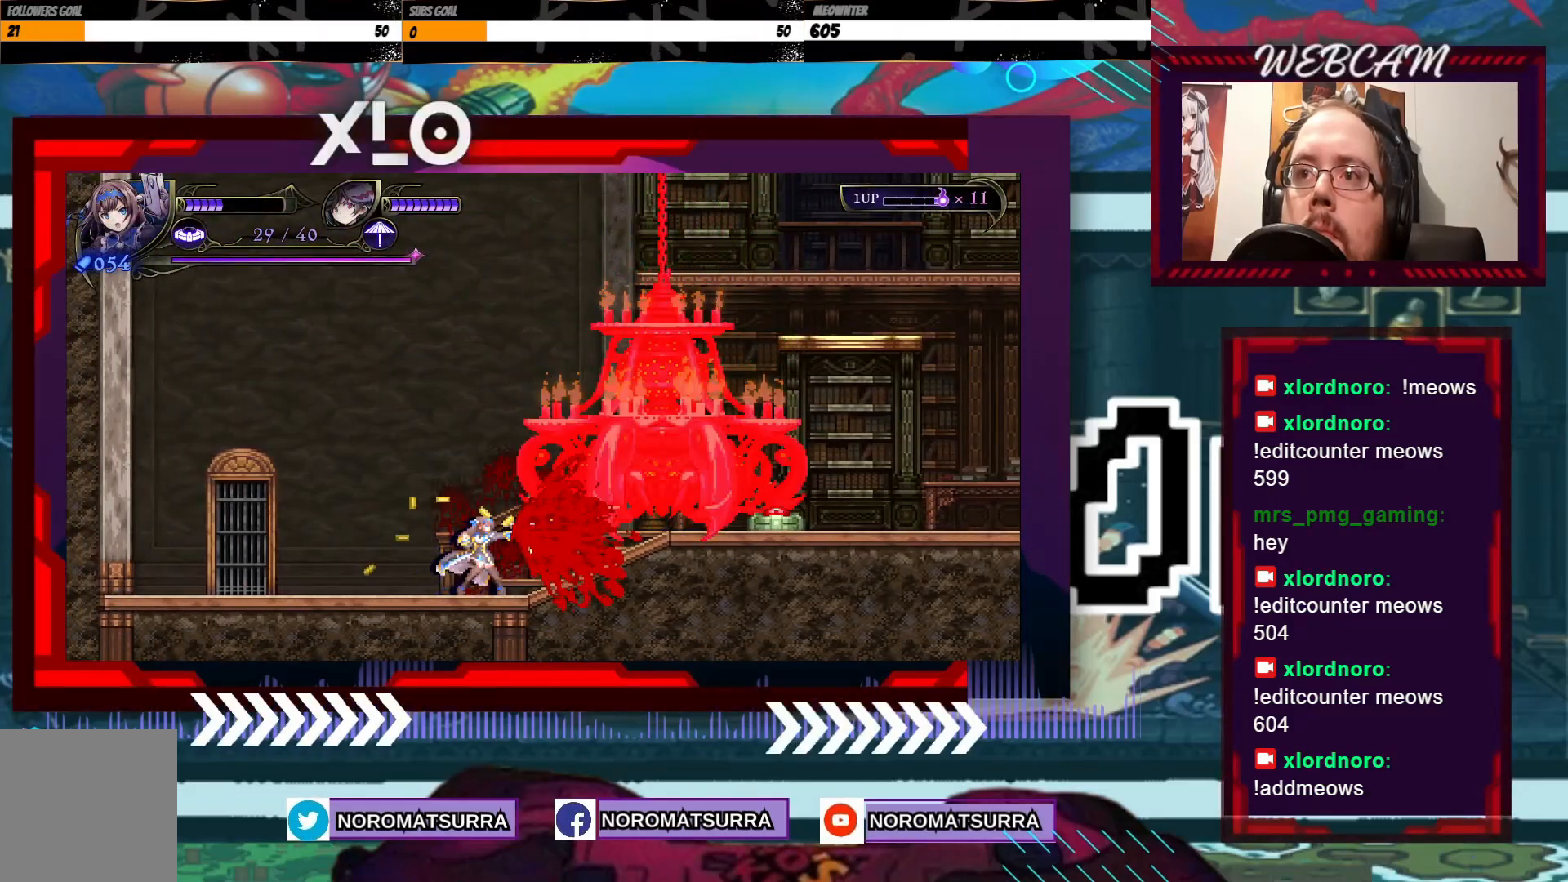
{"dt_ms": 500, "buttons": ["X"], "left_stick": "center", "right_stick": "center", "events": []}
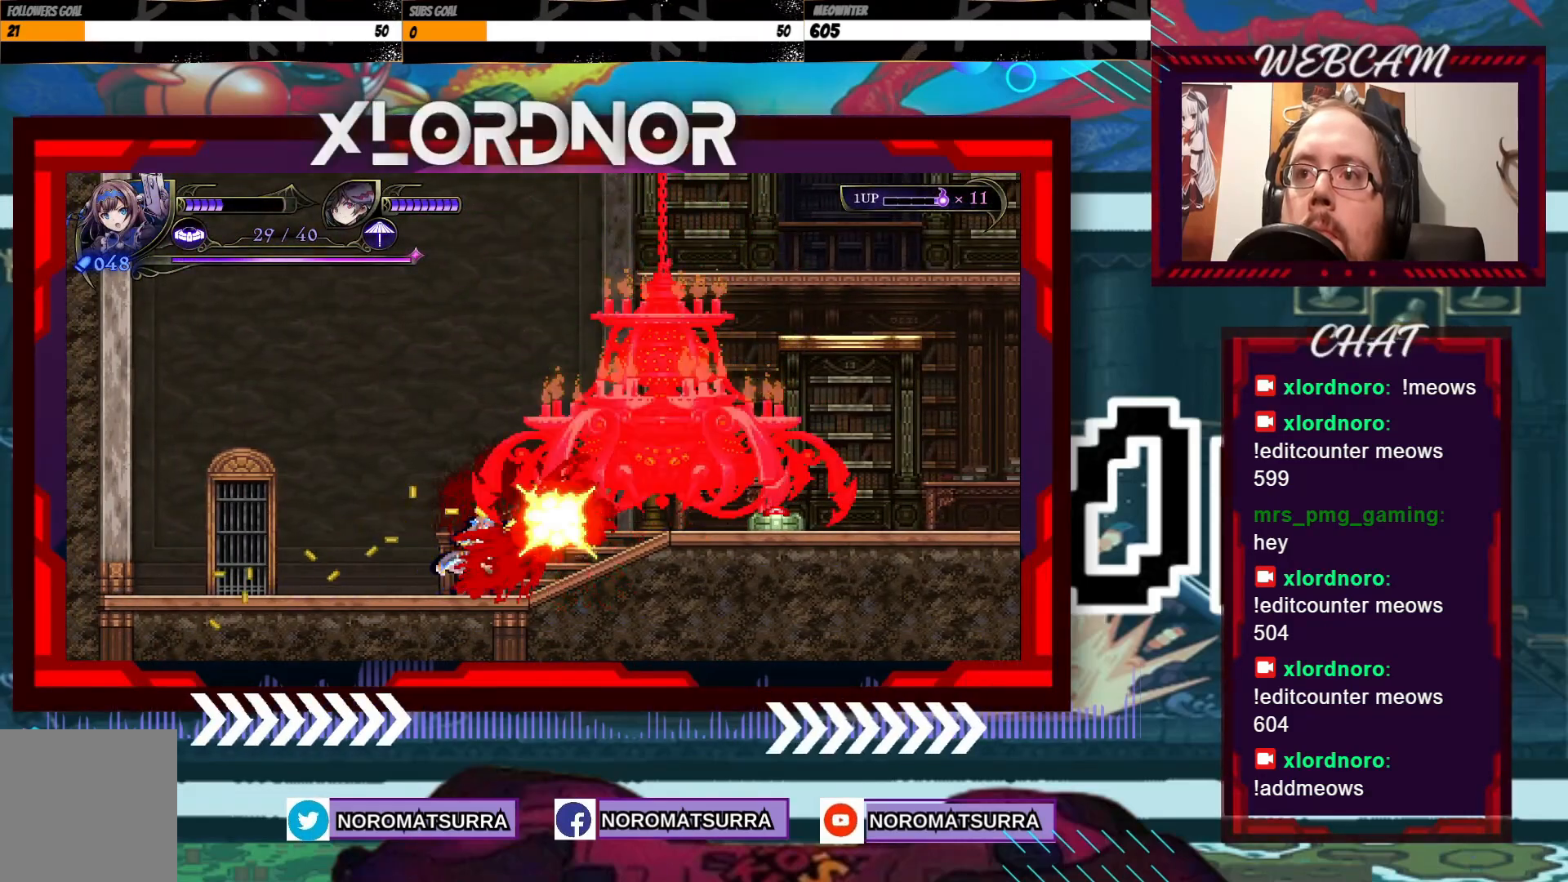
{"dt_ms": 500, "buttons": ["X"], "left_stick": "center", "right_stick": "center", "events": []}
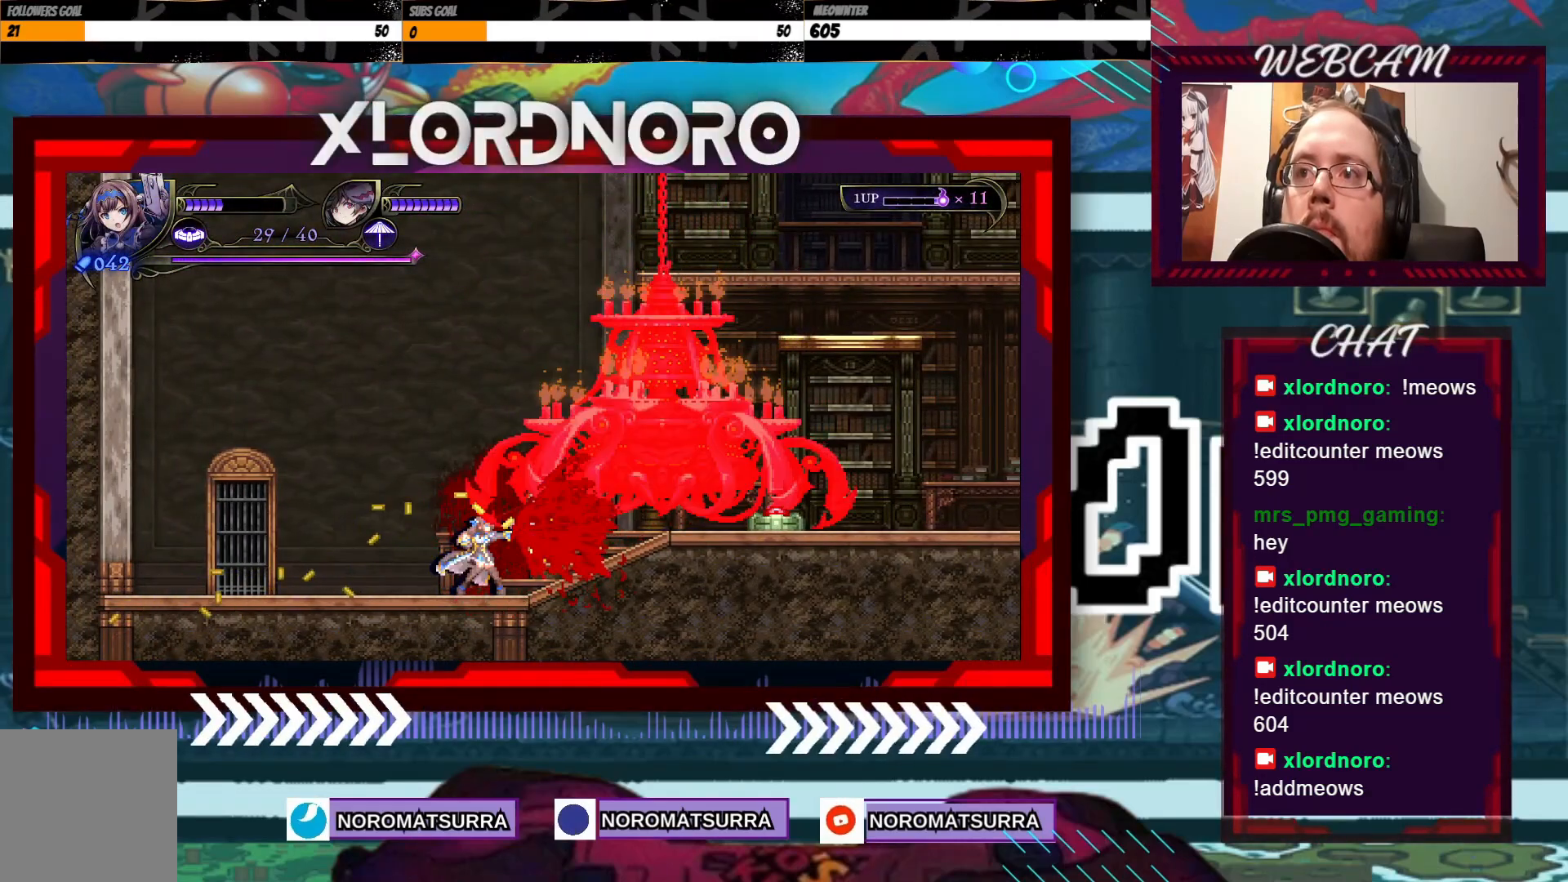
{"dt_ms": 500, "buttons": ["X"], "left_stick": "center", "right_stick": "center", "events": []}
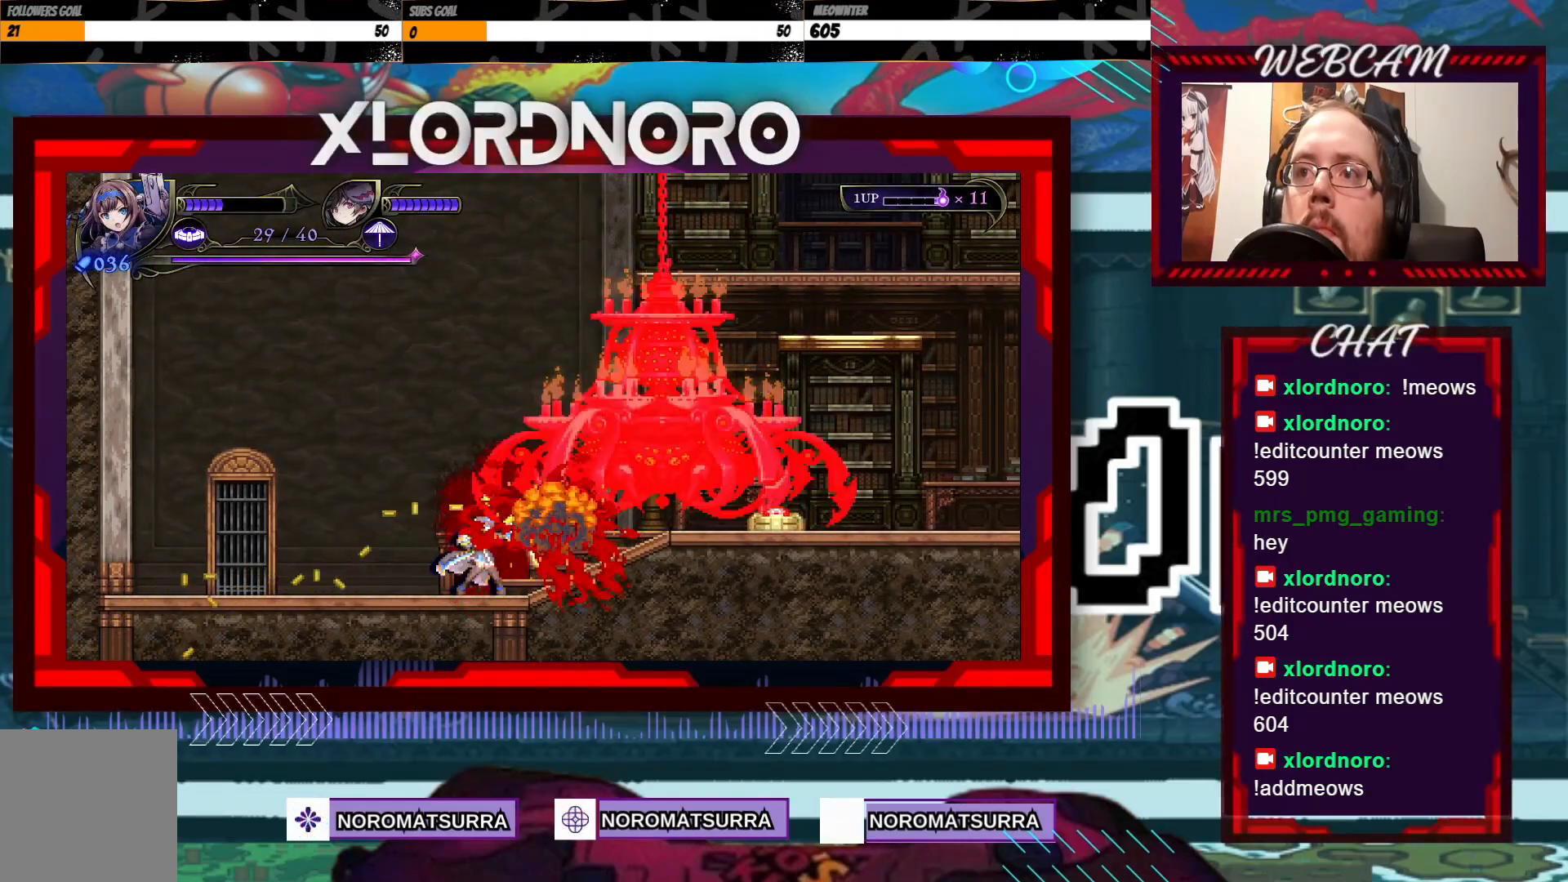
{"dt_ms": 500, "buttons": ["X"], "left_stick": "center", "right_stick": "center", "events": []}
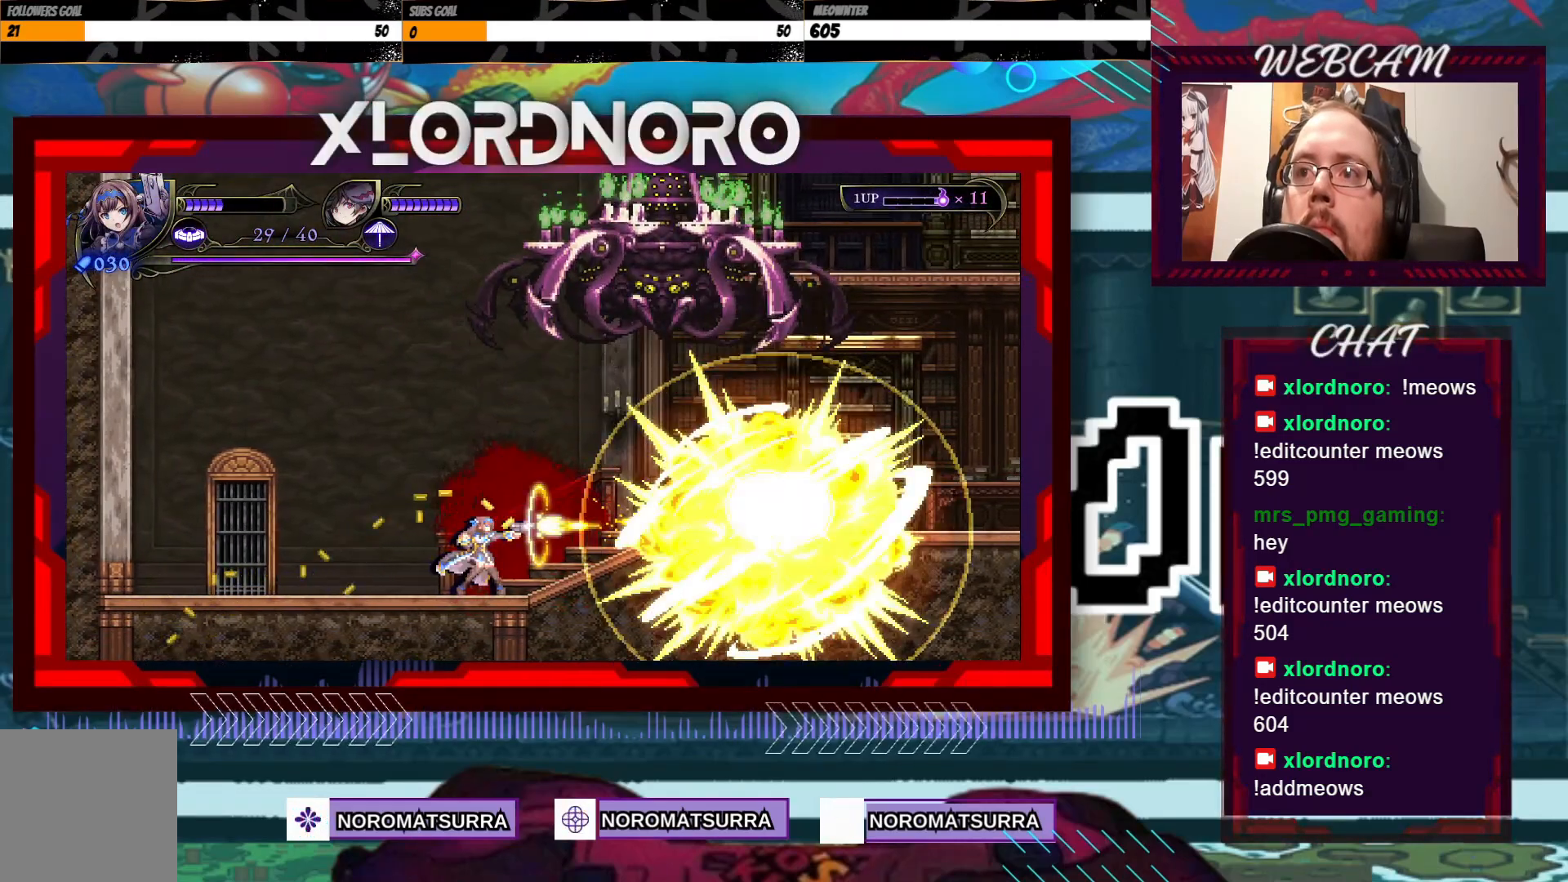
{"dt_ms": 500, "buttons": [], "left_stick": "center", "right_stick": "center", "events": [[50, "X", "up"]]}
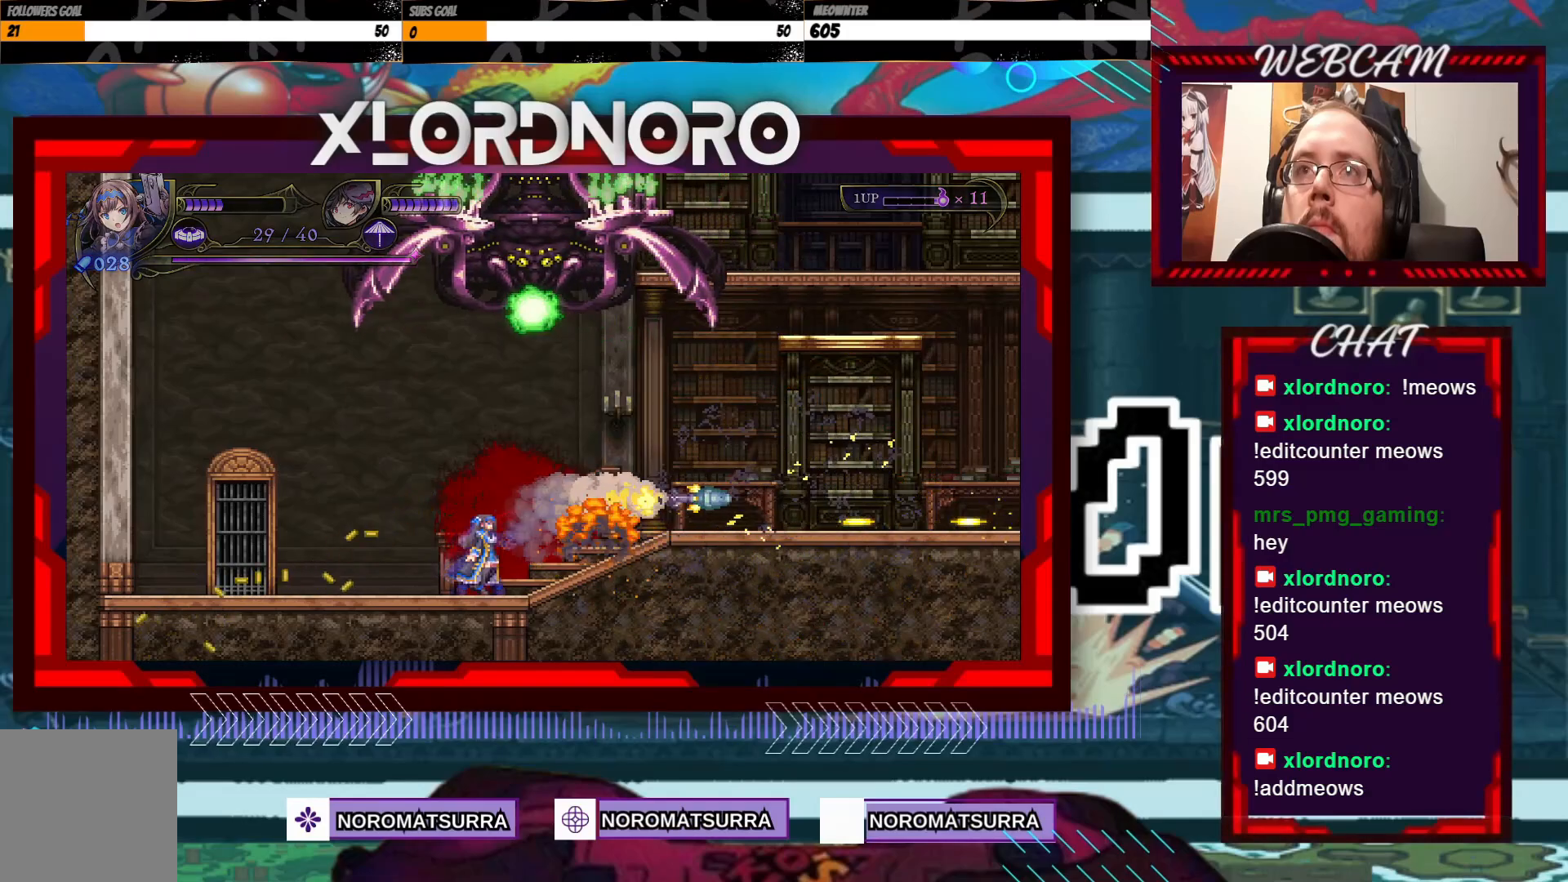
{"dt_ms": 500, "buttons": [], "left_stick": "right", "right_stick": "center", "events": [[333, "left_stick", "right"]]}
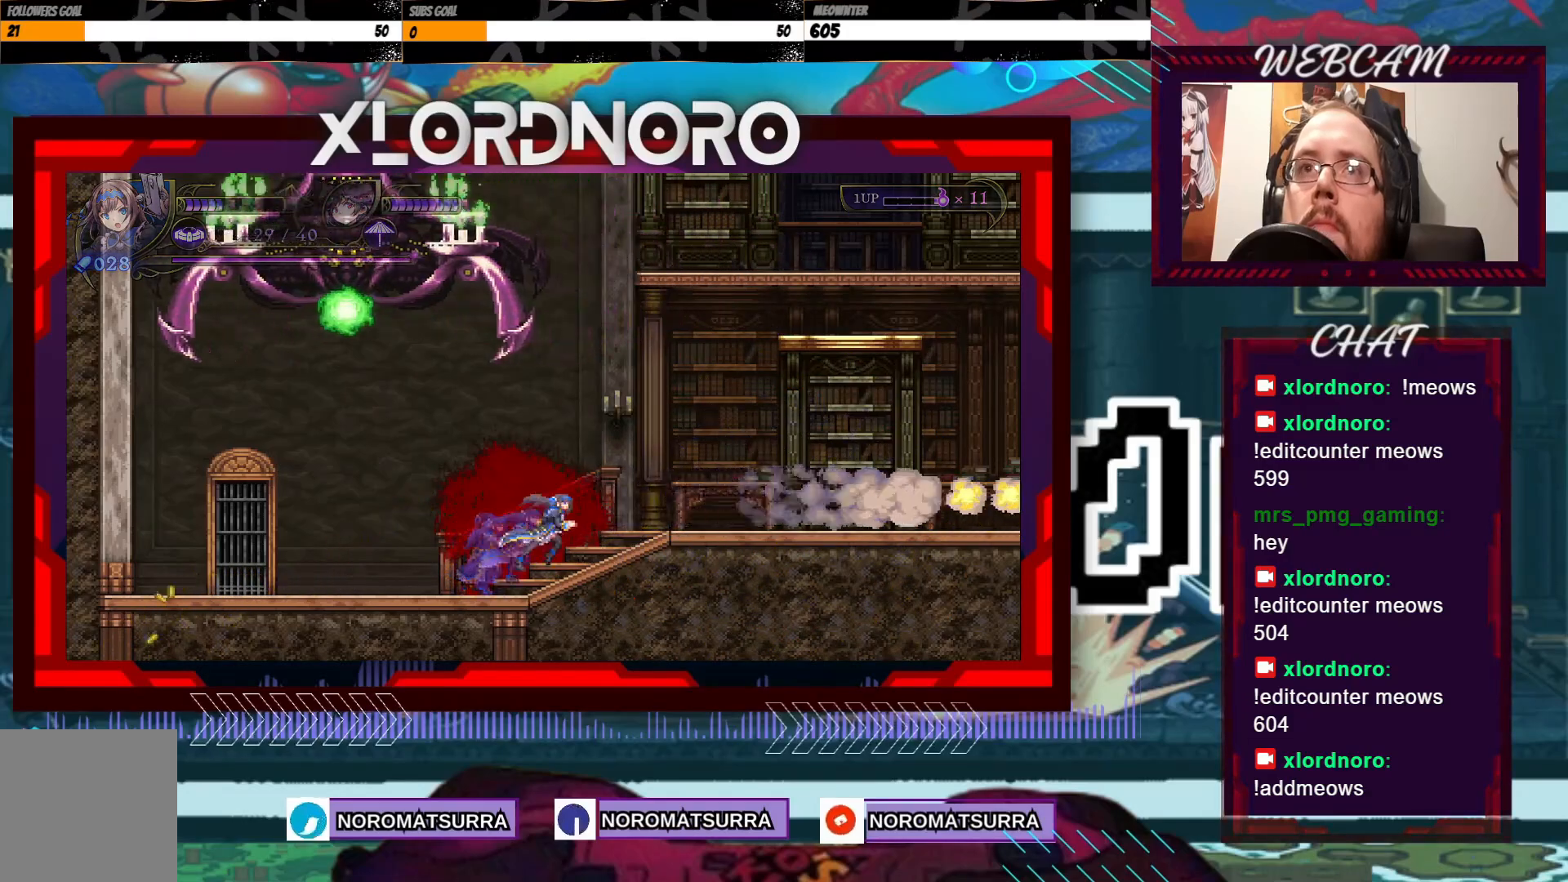
{"dt_ms": 500, "buttons": [], "left_stick": "left", "right_stick": "center", "events": [[433, "left_stick", "center"], [483, "left_stick", "left"]]}
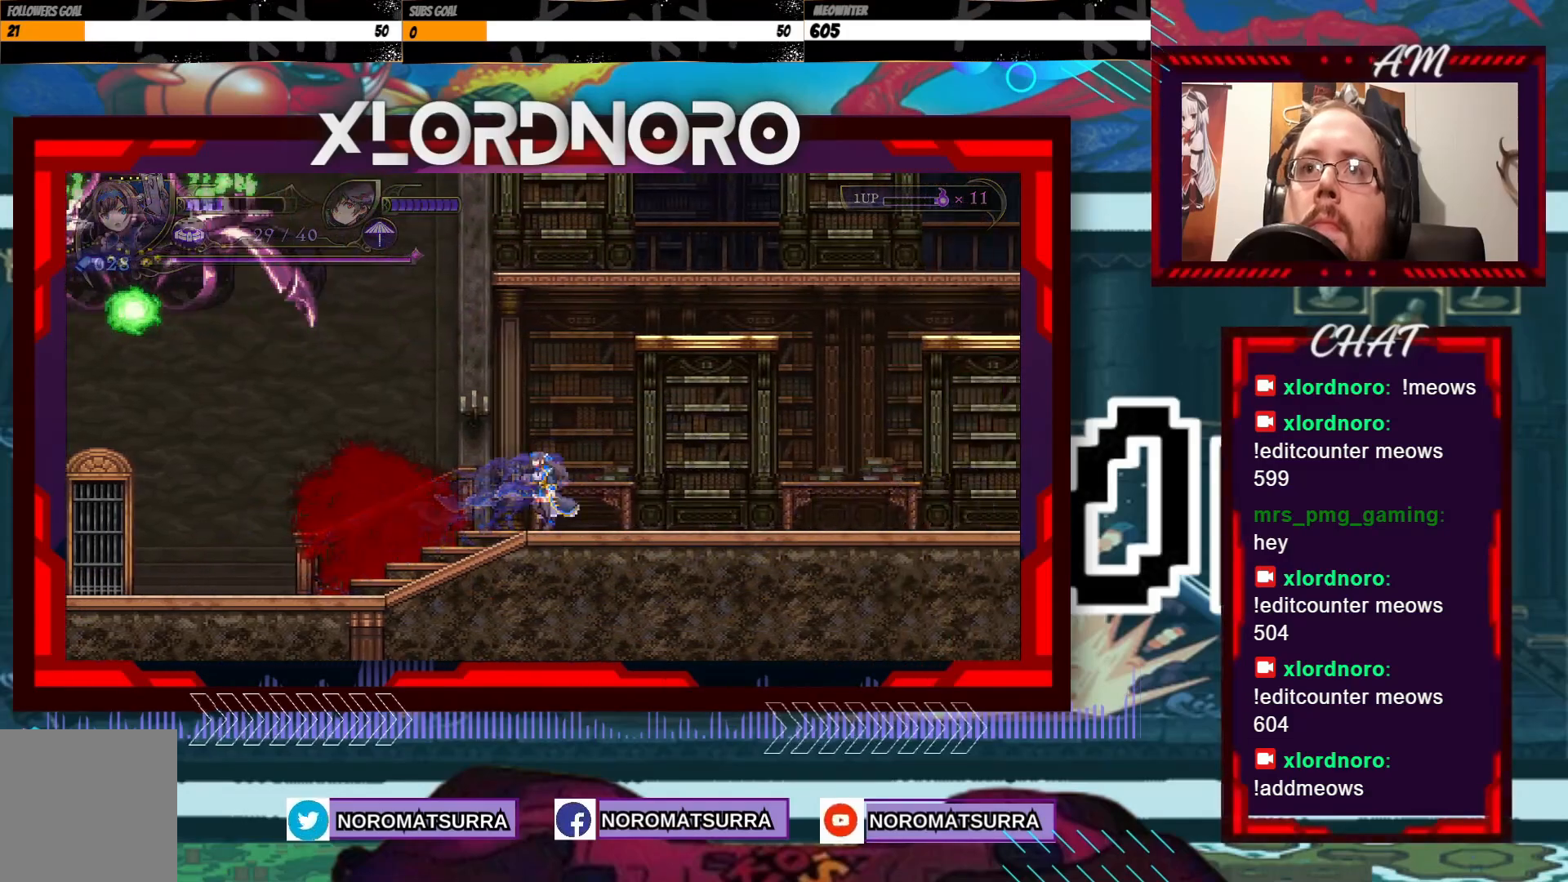
{"dt_ms": 500, "buttons": [], "left_stick": "center", "right_stick": "center", "events": [[100, "left_stick", "center"]]}
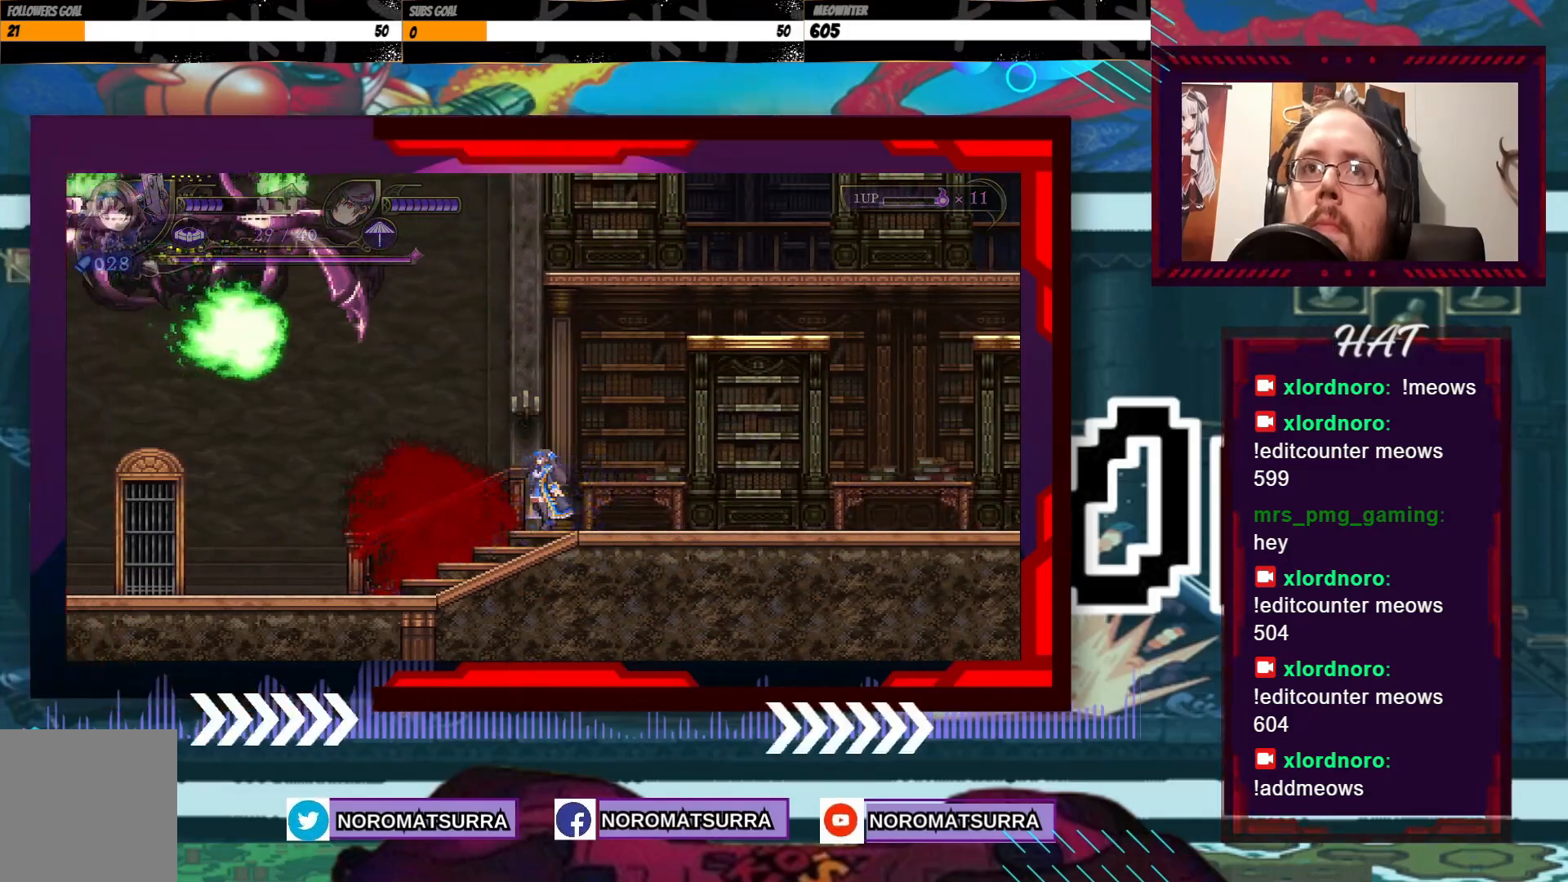
{"dt_ms": 500, "buttons": ["X"], "left_stick": "center", "right_stick": "center", "events": [[250, "X", "down"]]}
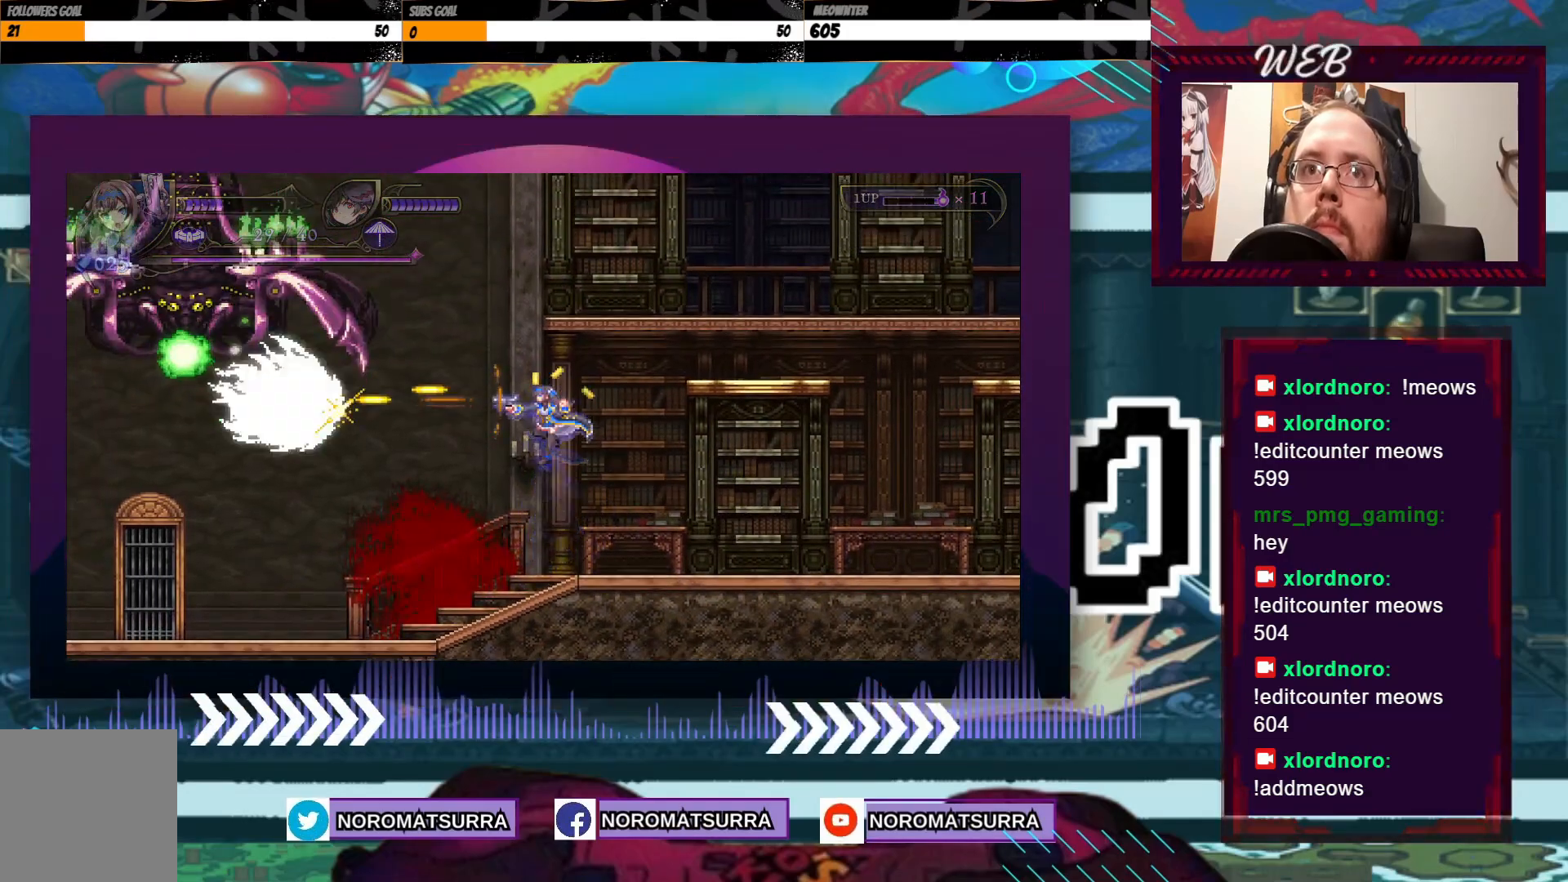
{"dt_ms": 500, "buttons": [], "left_stick": "right", "right_stick": "center", "events": [[33, "X", "up"], [300, "left_stick", "right"]]}
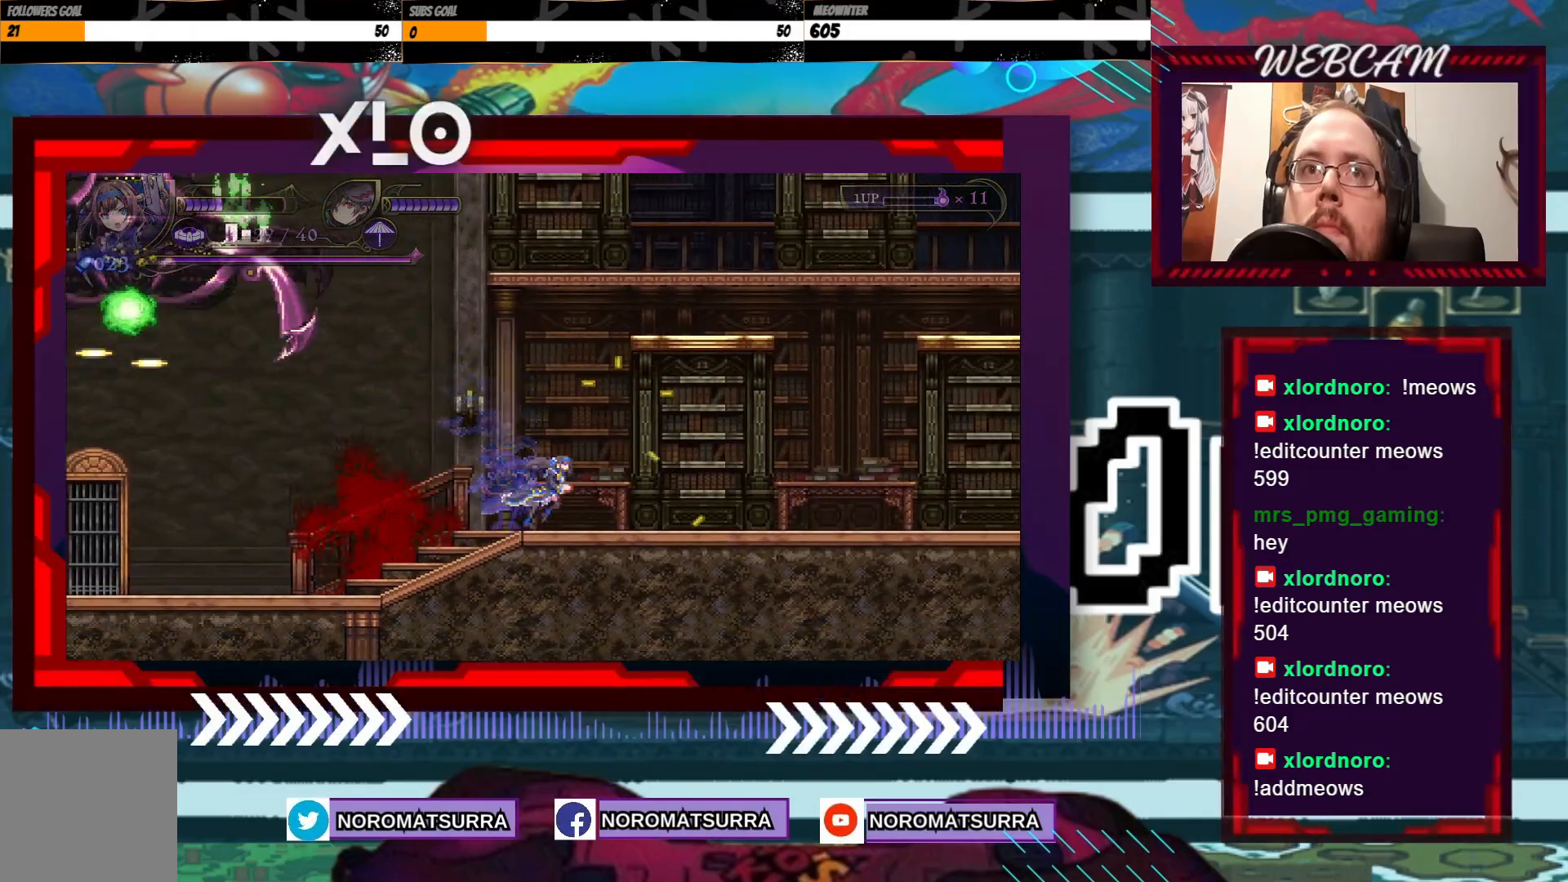
{"dt_ms": 500, "buttons": [], "left_stick": "center", "right_stick": "center", "events": [[50, "left_stick", "center"], [100, "left_stick", "left"], [233, "left_stick", "center"], [333, "left_stick", "down"], [500, "left_stick", "center"]]}
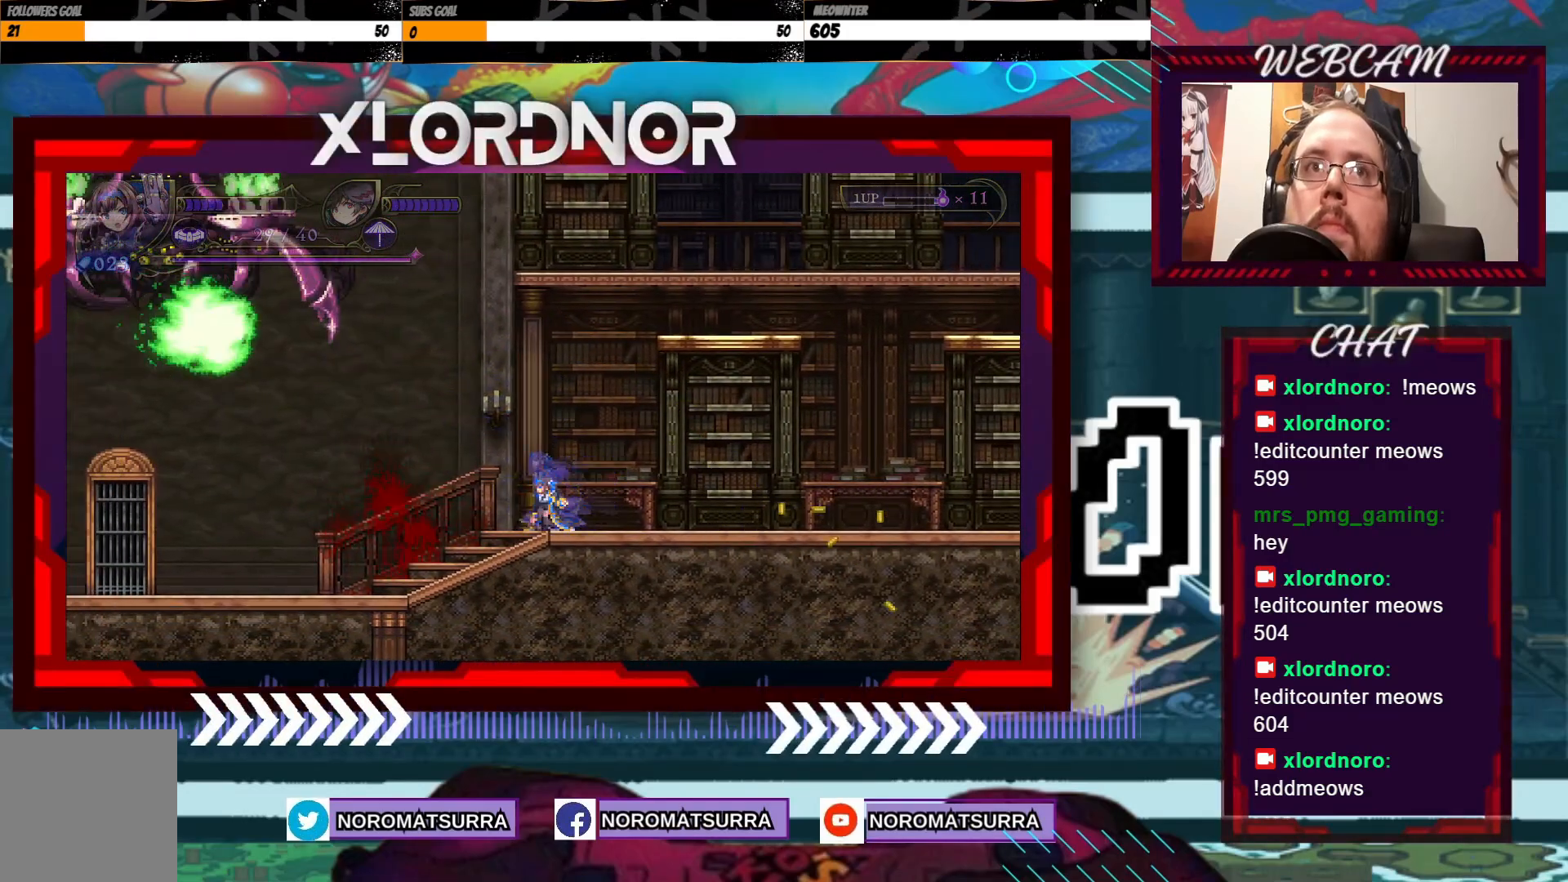
{"dt_ms": 500, "buttons": [], "left_stick": "center", "right_stick": "center", "events": [[33, "left_stick", "down"], [383, "left_stick", "center"]]}
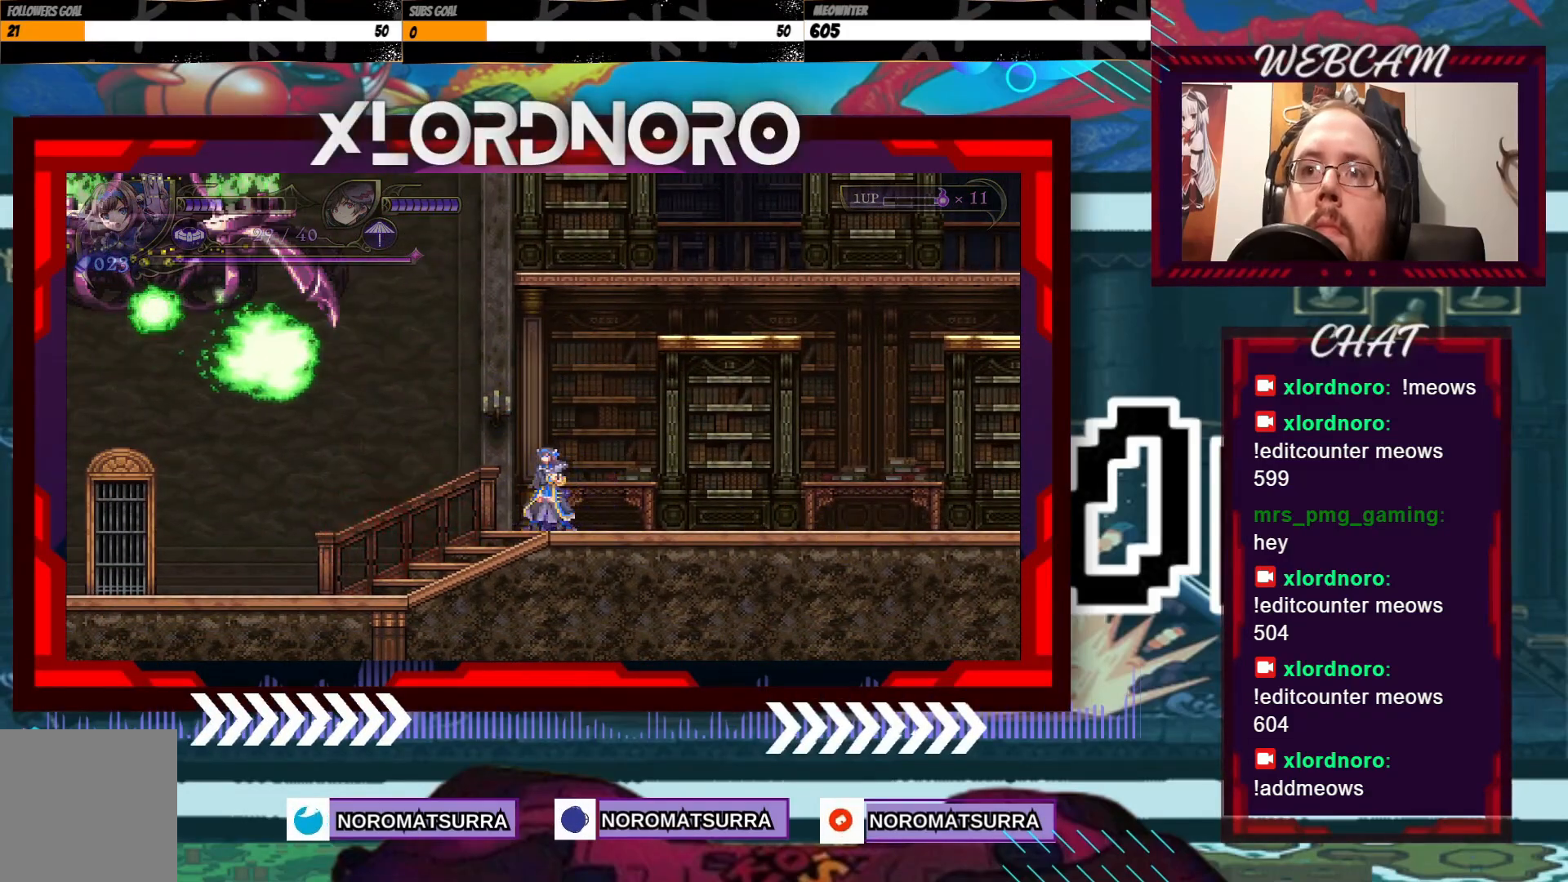
{"dt_ms": 500, "buttons": [], "left_stick": "right", "right_stick": "center", "events": [[83, "left_stick", "right"]]}
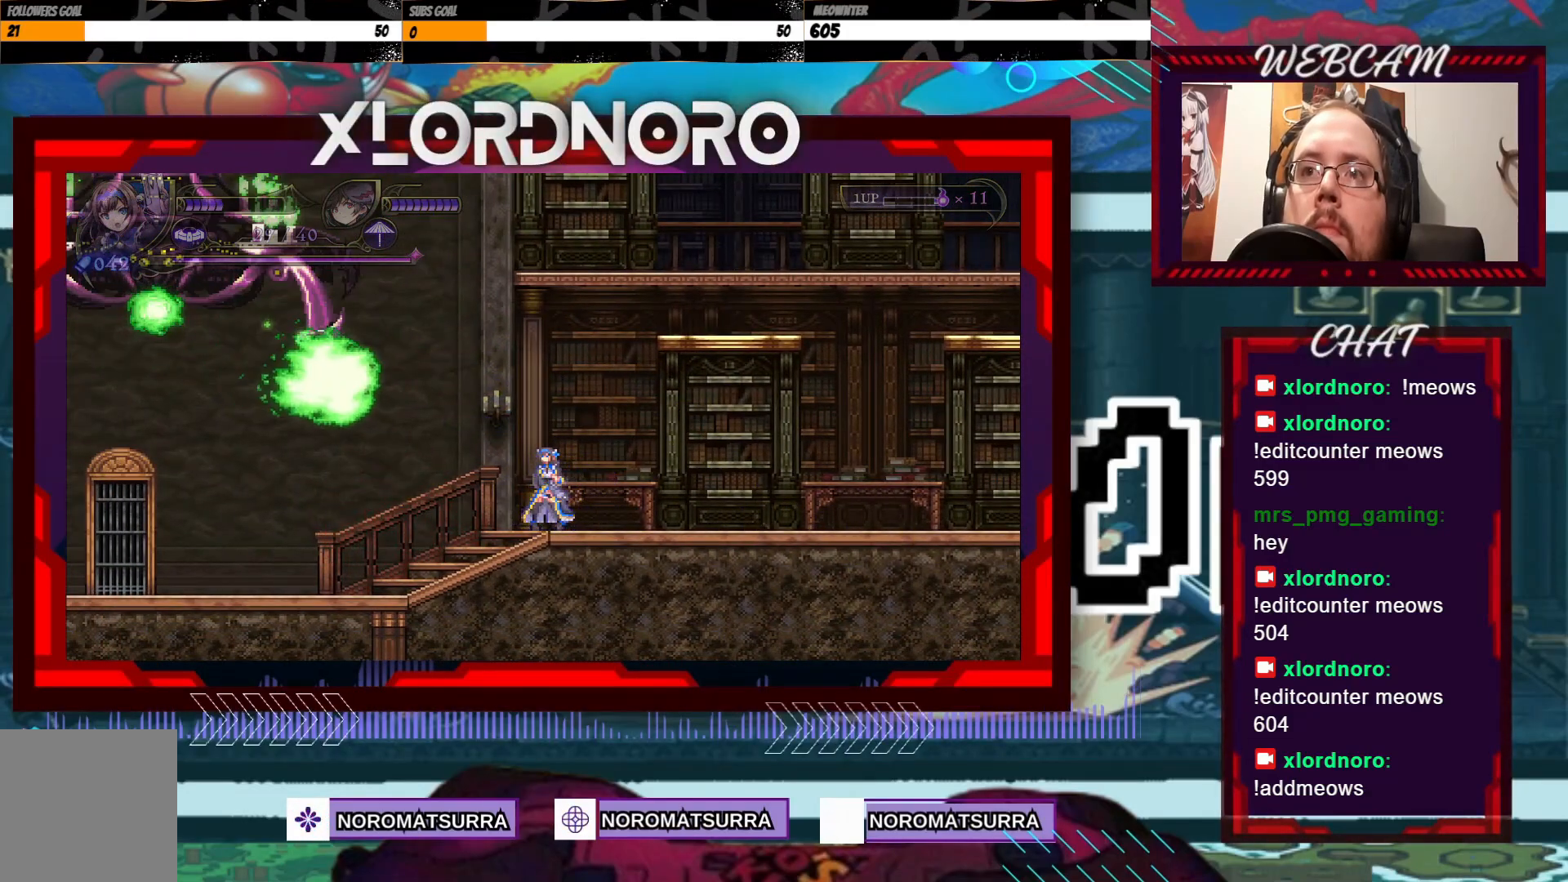
{"dt_ms": 500, "buttons": [], "left_stick": "right", "right_stick": "center", "events": []}
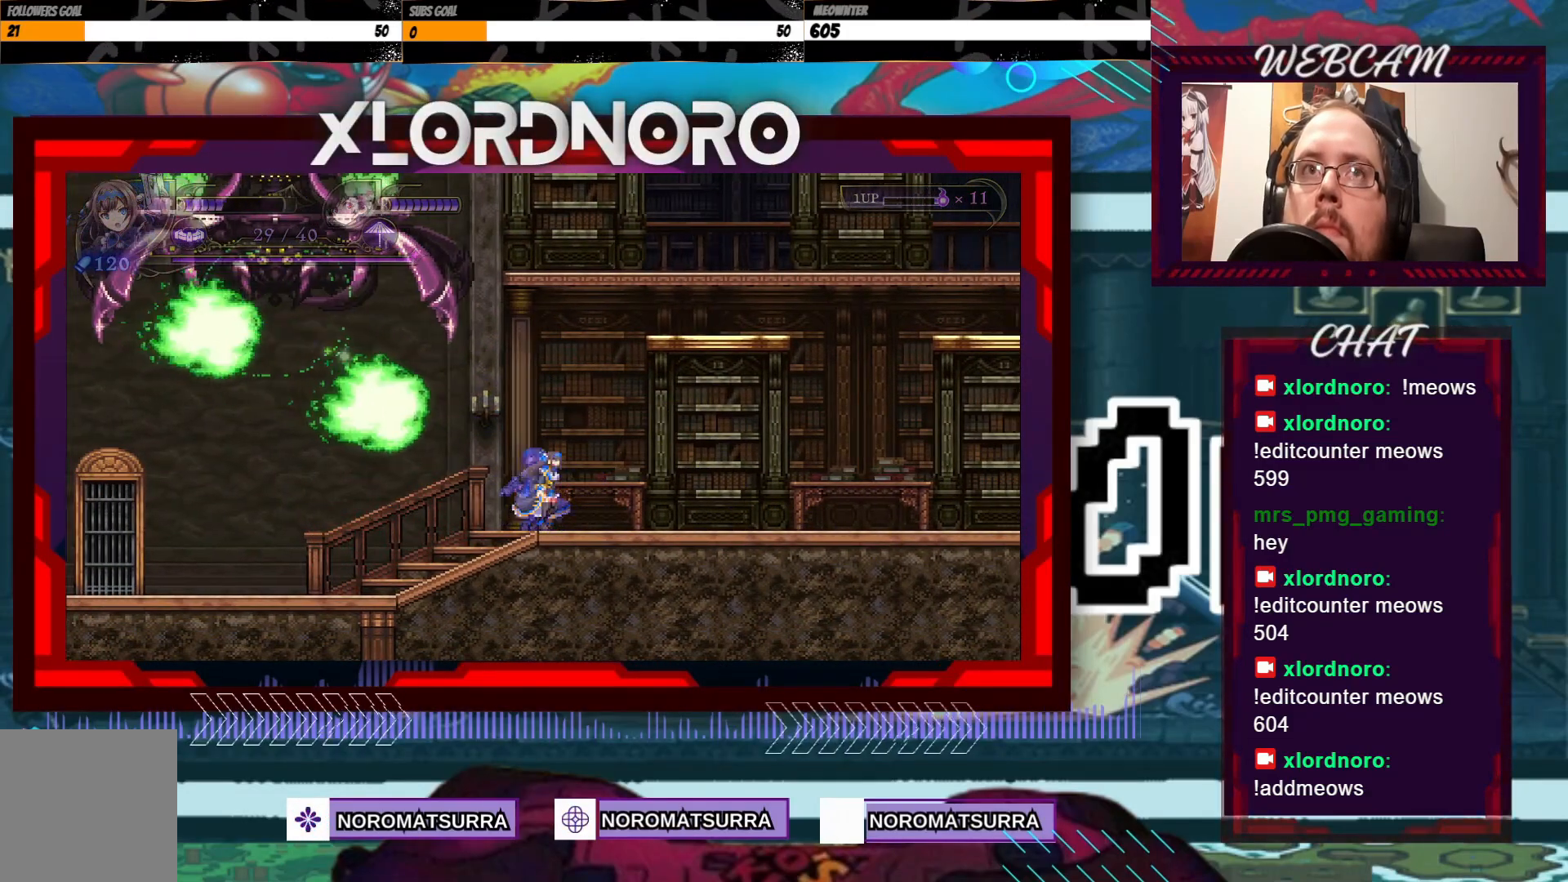
{"dt_ms": 1000, "buttons": ["X"], "left_stick": "left", "right_stick": "center", "events": [[383, "left_stick", "left"], [500, "left_stick", "center"], [650, "X", "down"], [933, "left_stick", "left"]]}
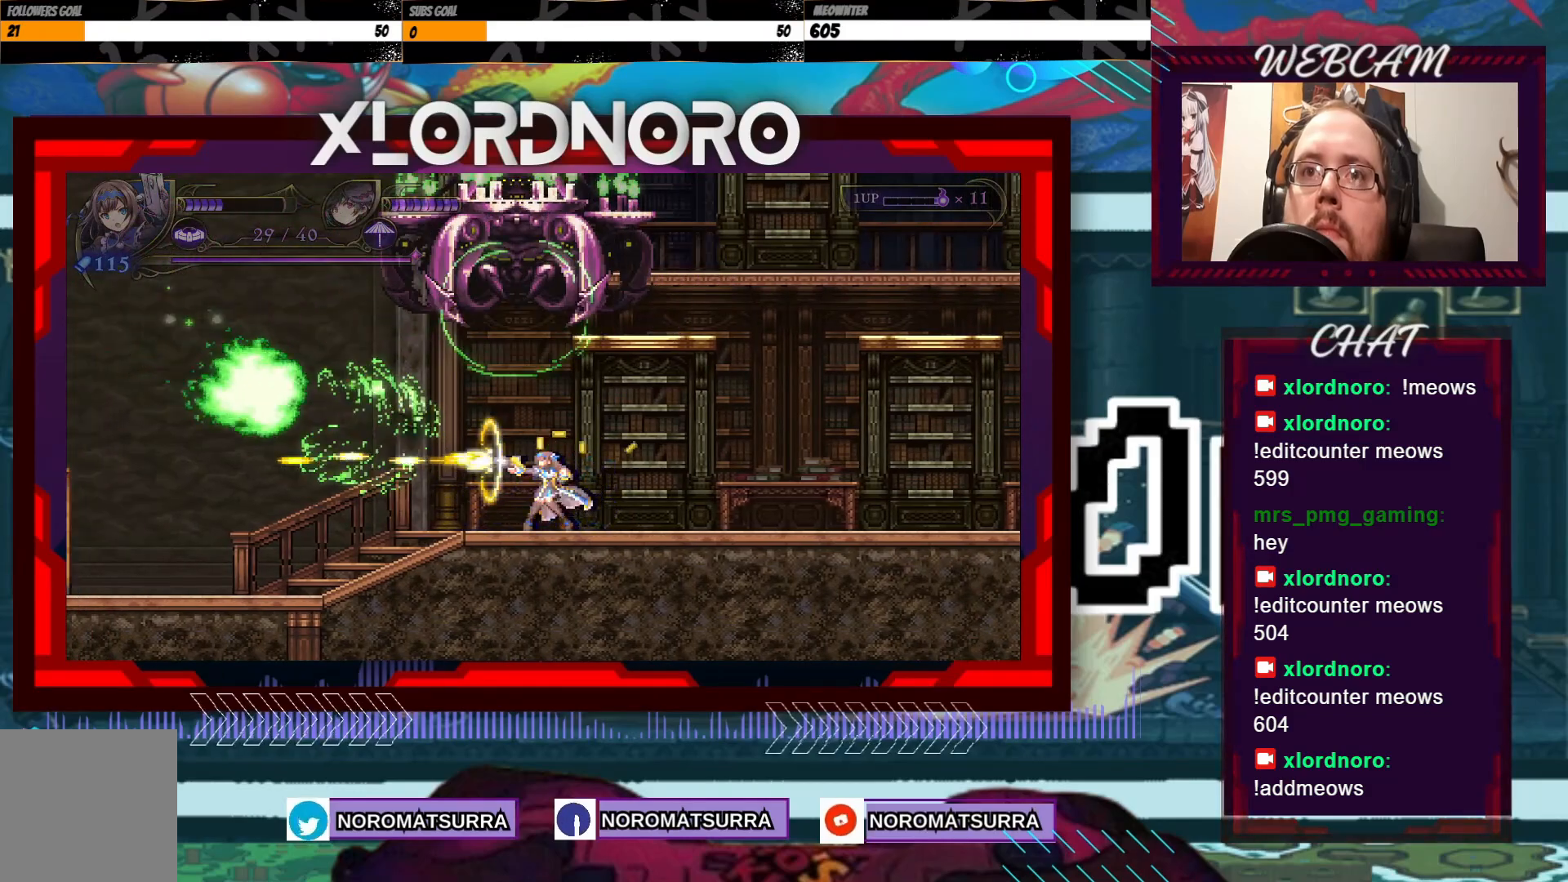
{"dt_ms": 500, "buttons": [], "left_stick": "left", "right_stick": "center", "events": [[283, "X", "up"]]}